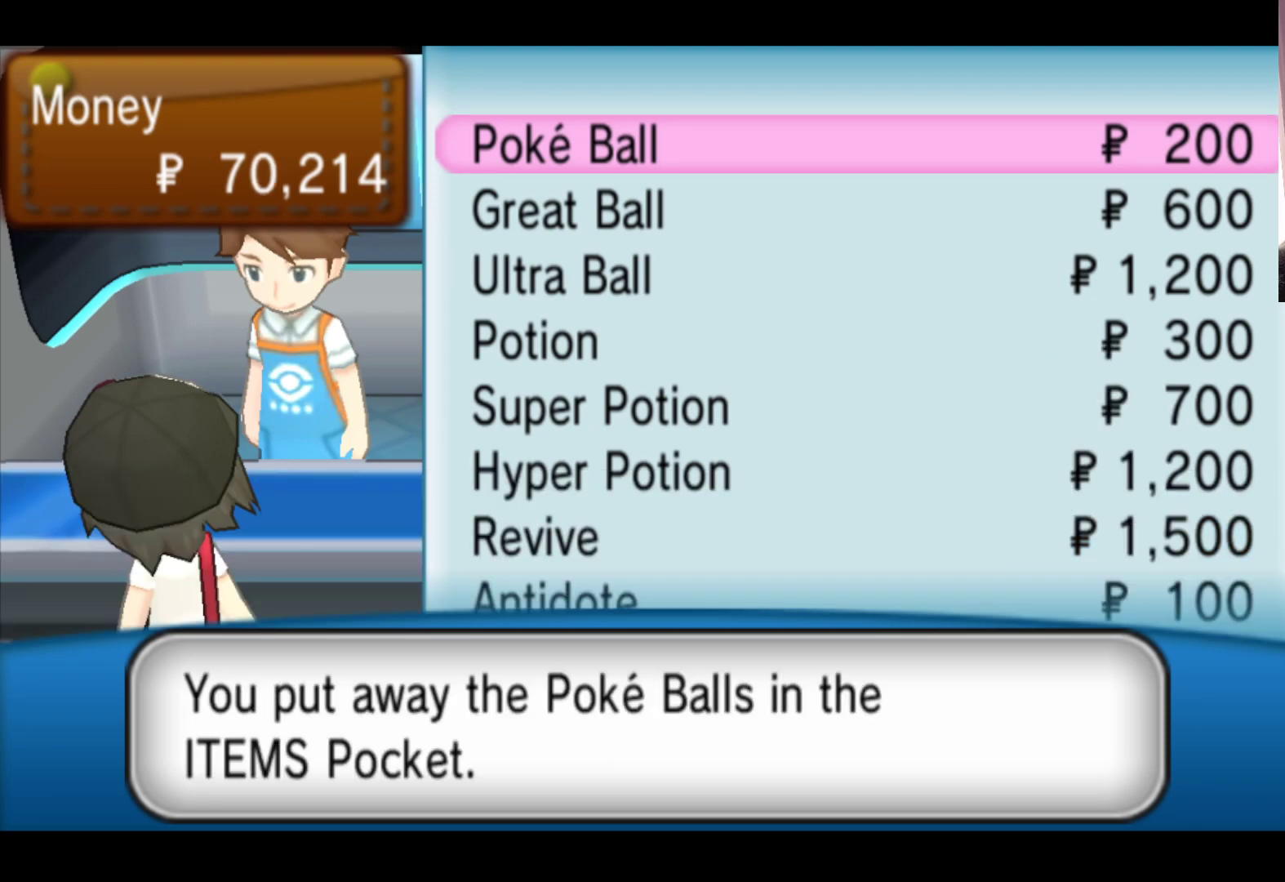
Gameplay with a controller (Xbox layout); each line is a JSON object with the inputs held at the frame after it. "events" lists button and stick changes between this image and that frame as [ms after this image, input, new state], when the widget could be followed in between. Not read: right_stick.
{"buttons": [], "left_stick": "down", "events": [[83, "A", "up"], [467, "left_stick", "down"]]}
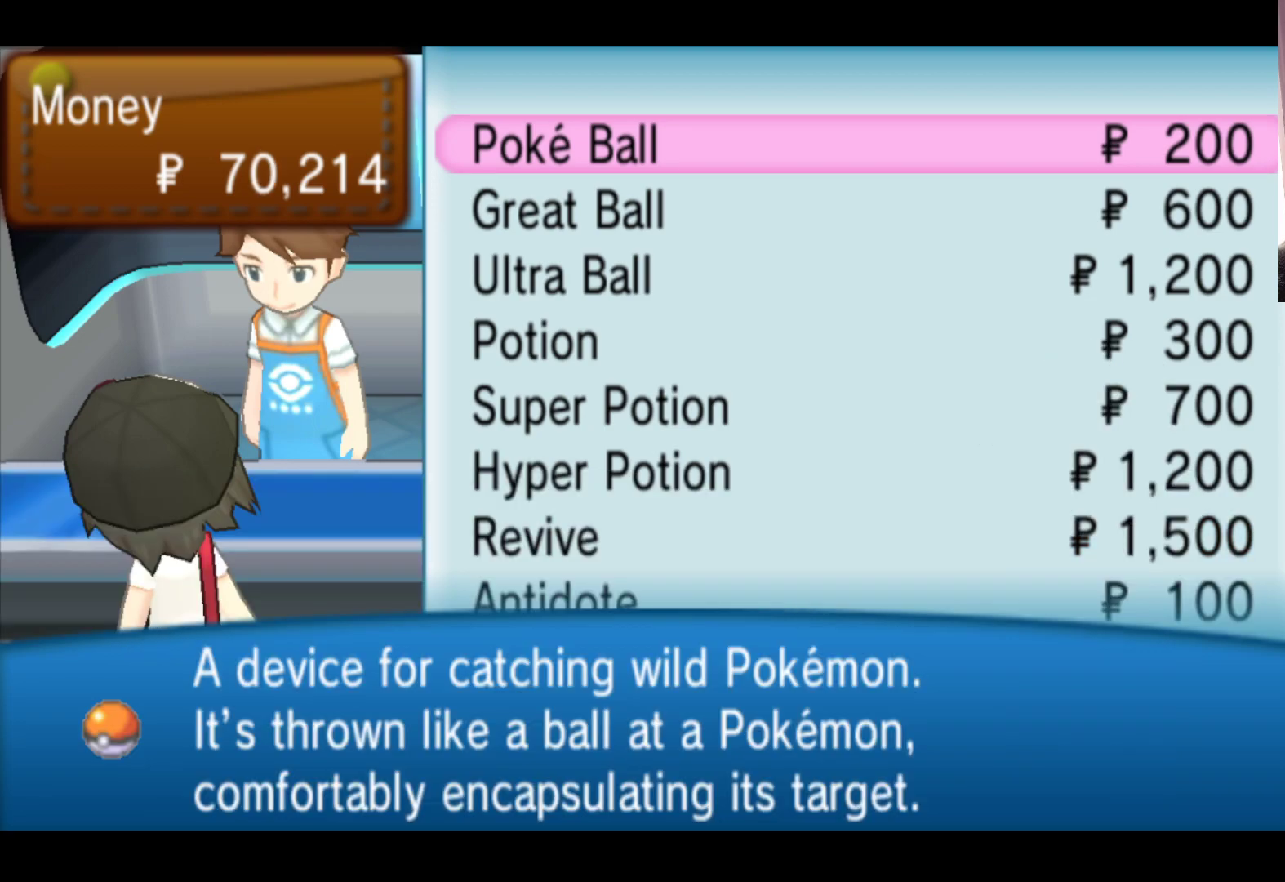
{"buttons": [], "left_stick": "down", "events": []}
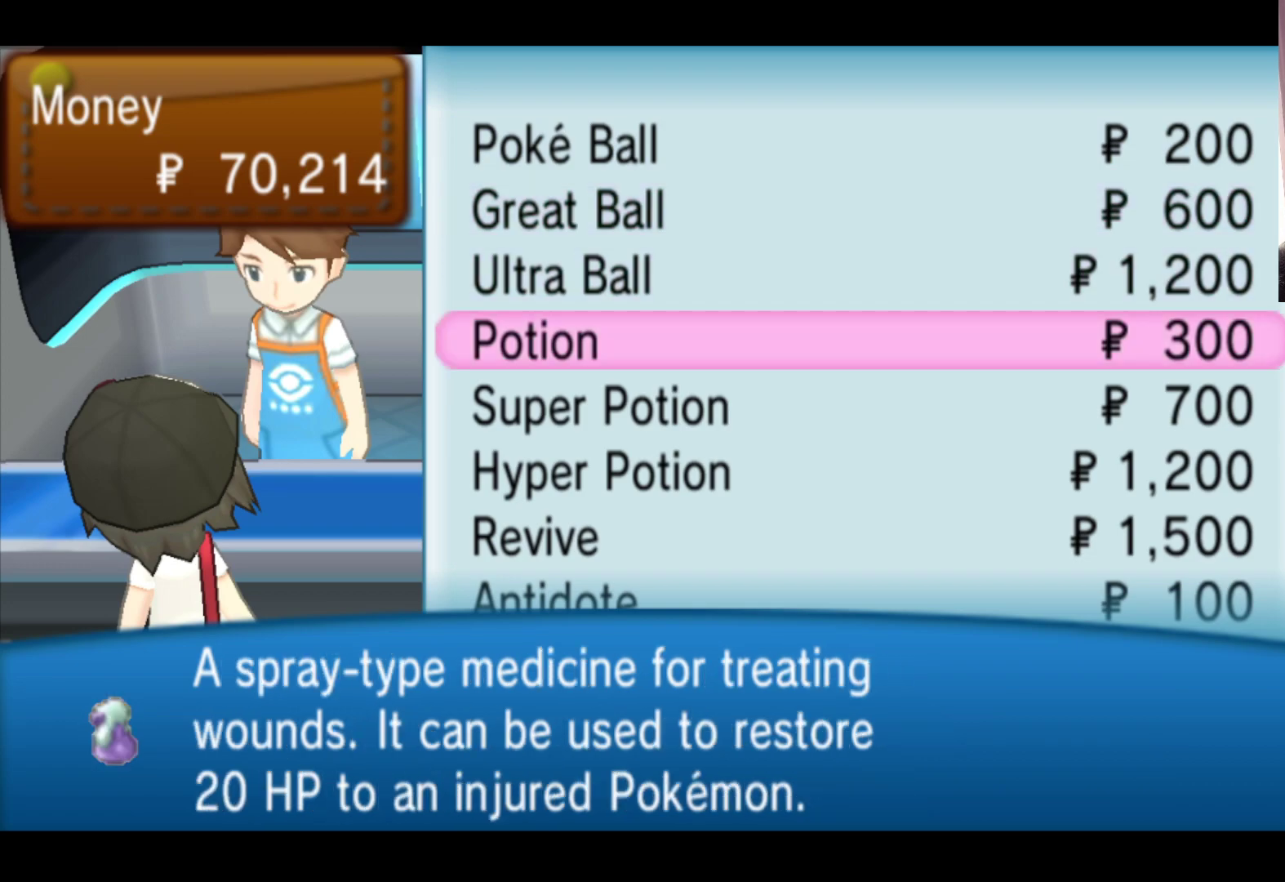
{"buttons": [], "left_stick": "center", "events": [[50, "left_stick", "center"]]}
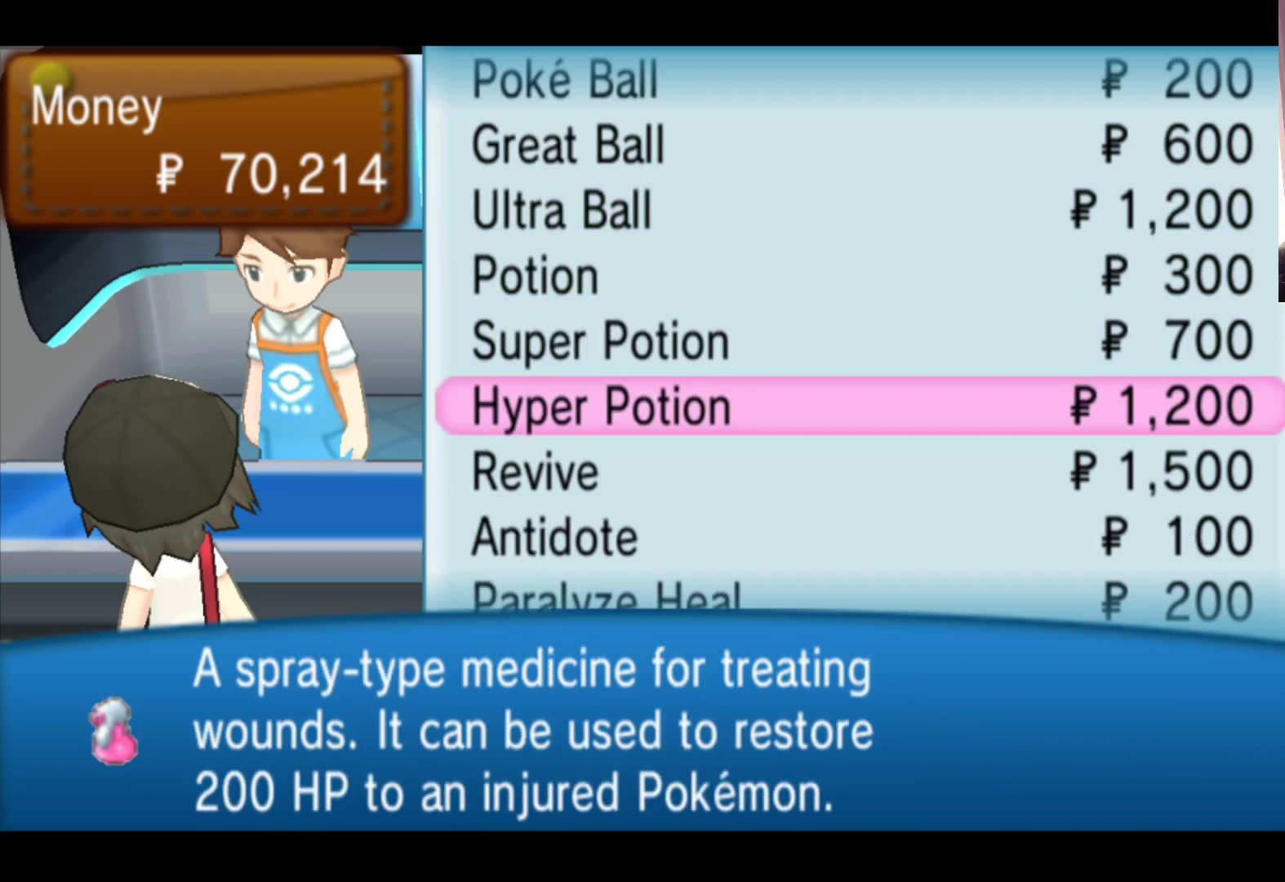
{"buttons": [], "left_stick": "center", "events": [[233, "left_stick", "down"], [450, "left_stick", "center"]]}
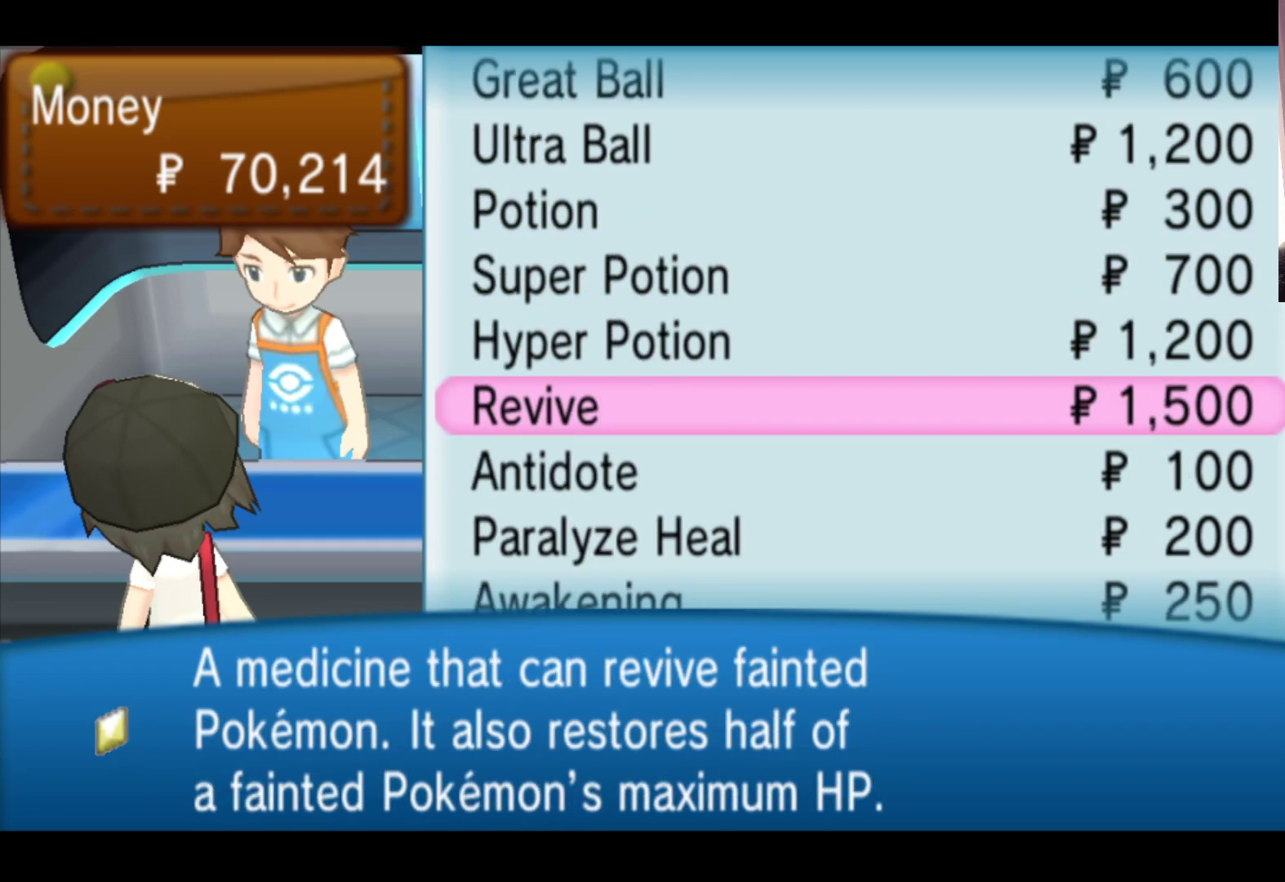
{"buttons": [], "left_stick": "center", "events": [[283, "left_stick", "down"], [467, "left_stick", "center"]]}
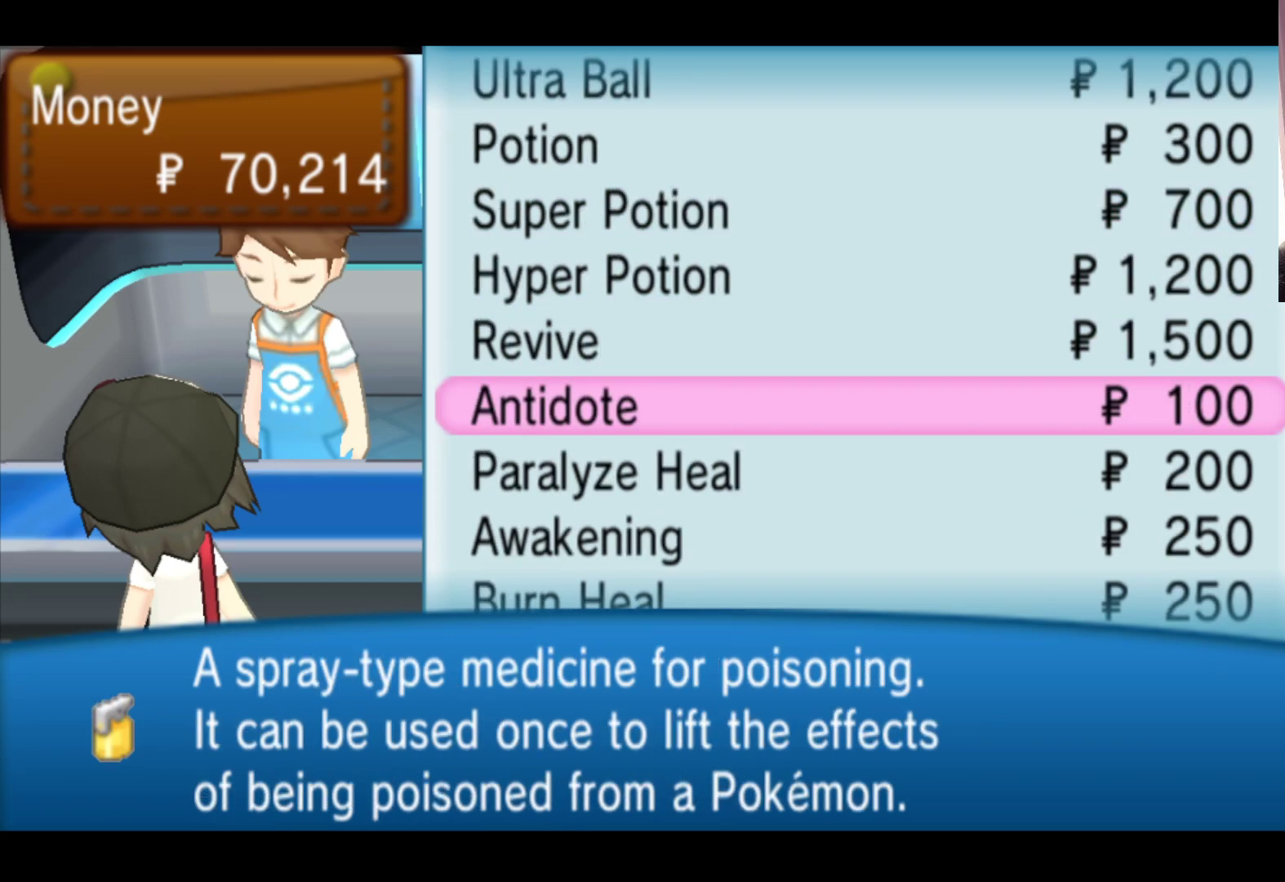
{"buttons": ["B"], "left_stick": "center", "events": [[50, "left_stick", "down"], [233, "left_stick", "center"], [483, "B", "down"]]}
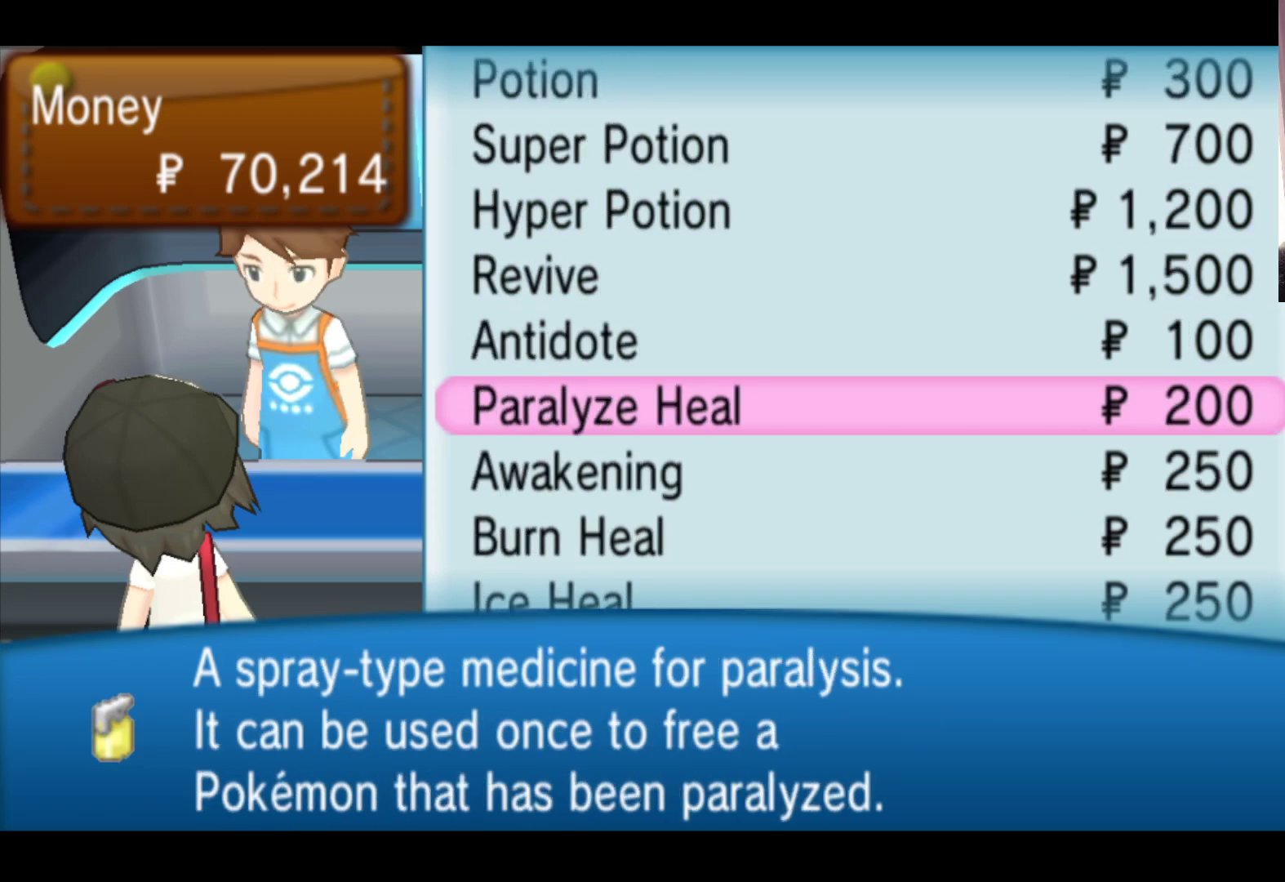
{"buttons": [], "left_stick": "center", "events": [[33, "B", "up"]]}
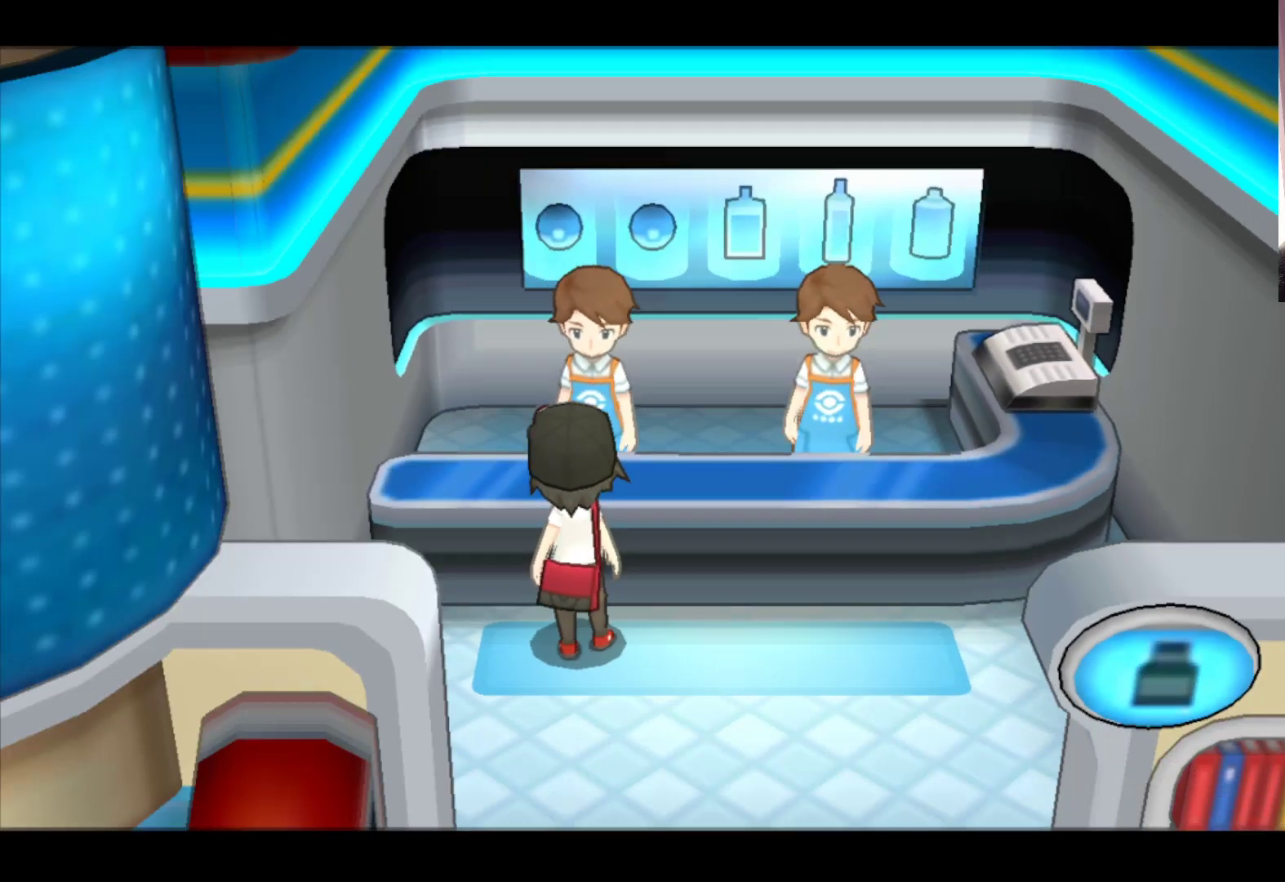
{"buttons": [], "left_stick": "down", "events": [[333, "left_stick", "down"]]}
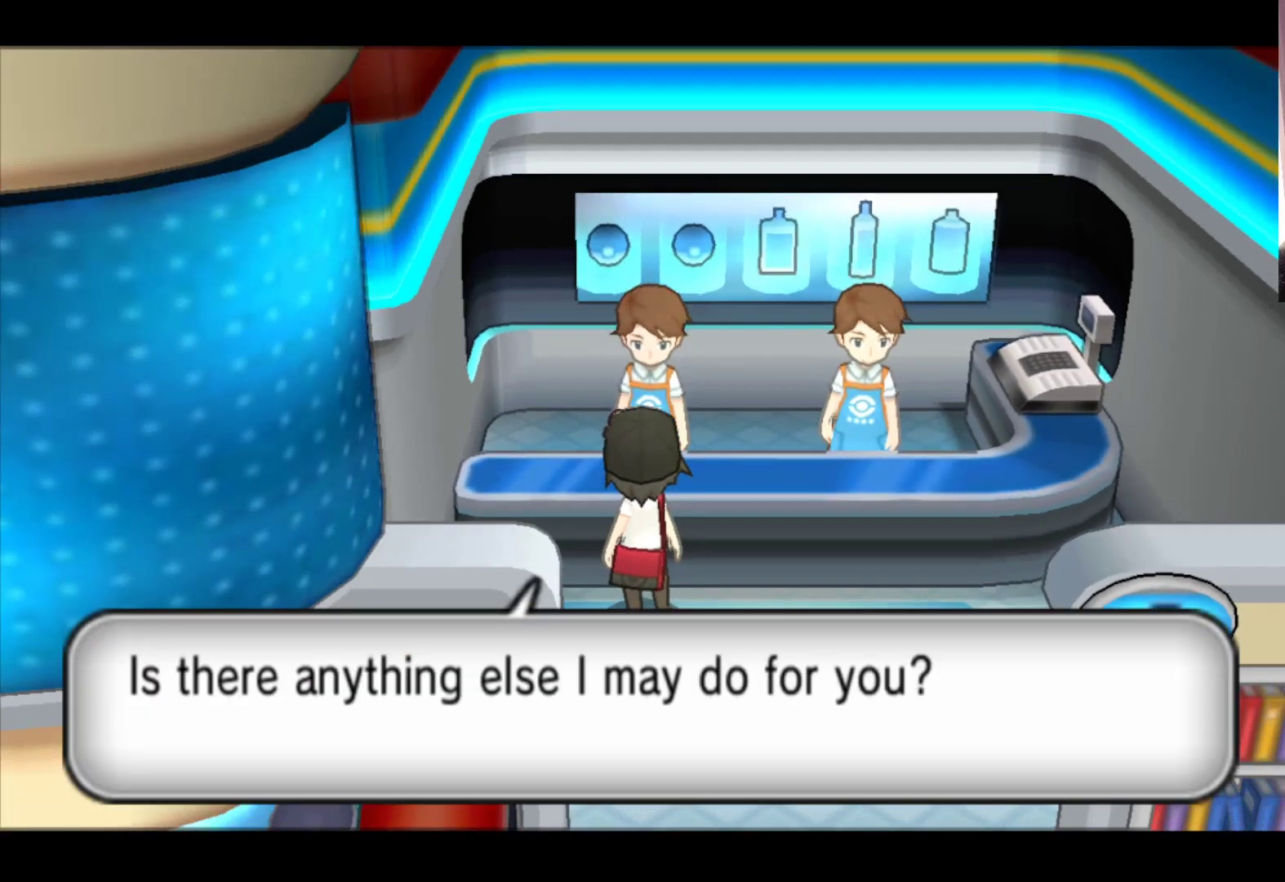
{"buttons": [], "left_stick": "center", "events": [[133, "left_stick", "center"]]}
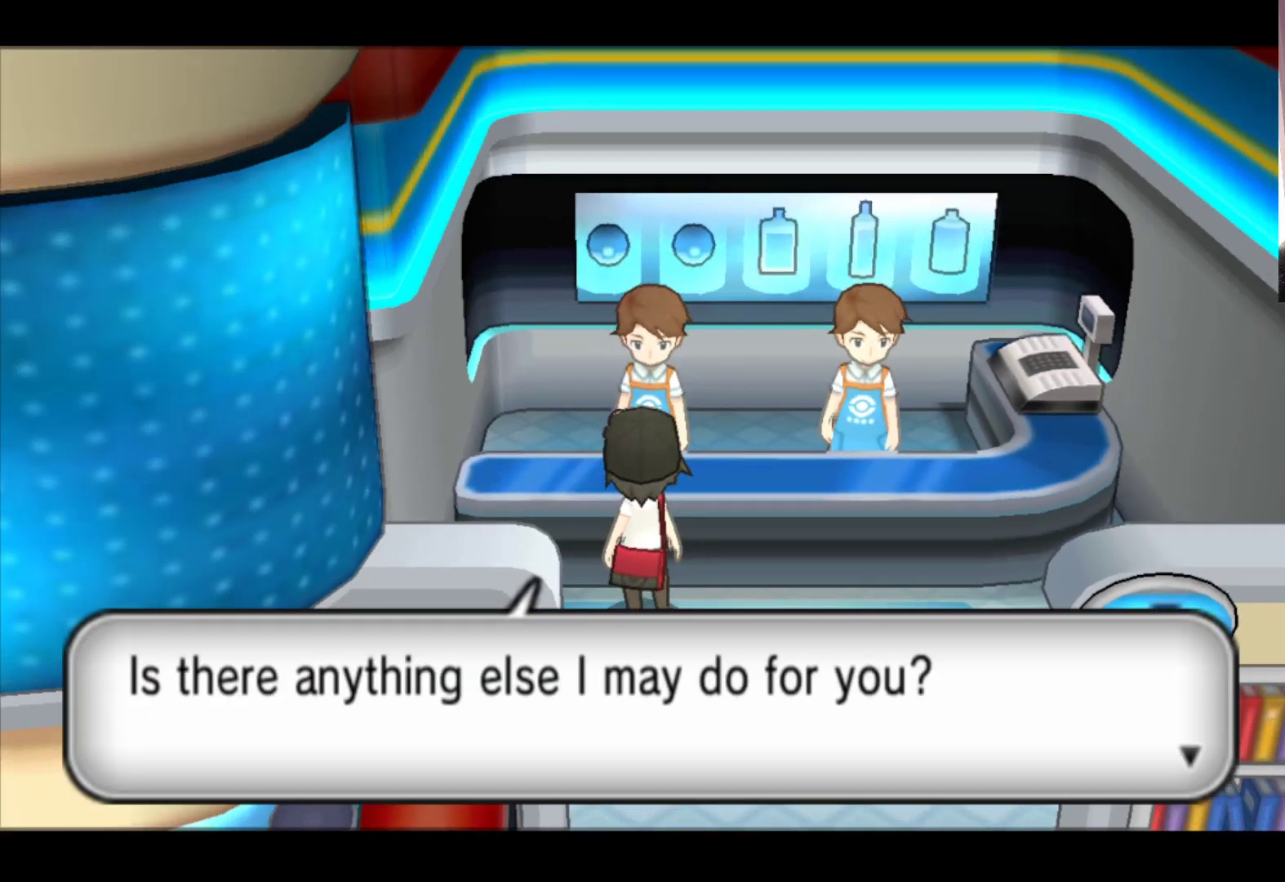
{"buttons": [], "left_stick": "center", "events": [[150, "B", "down"], [267, "B", "up"]]}
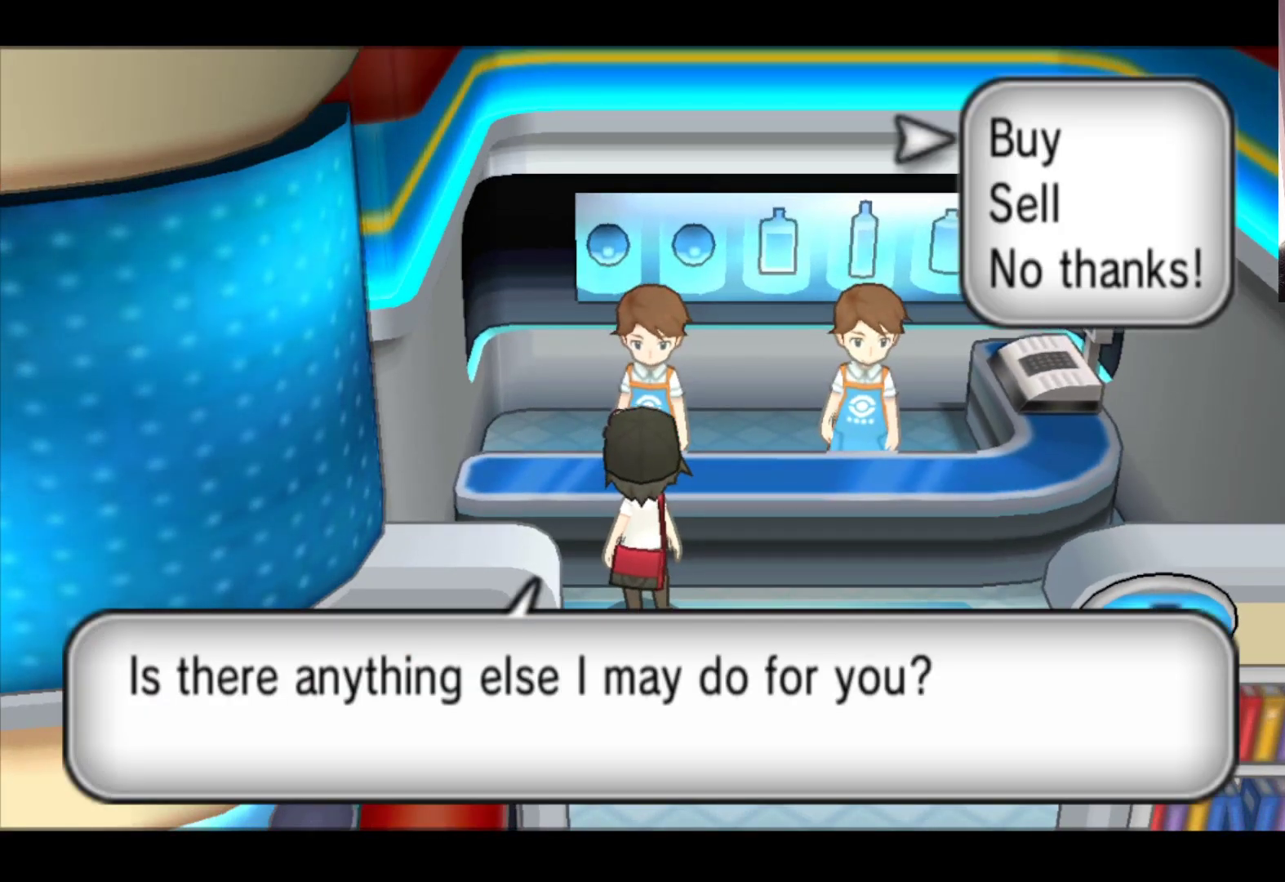
{"buttons": [], "left_stick": "center", "events": [[333, "B", "down"], [417, "B", "up"]]}
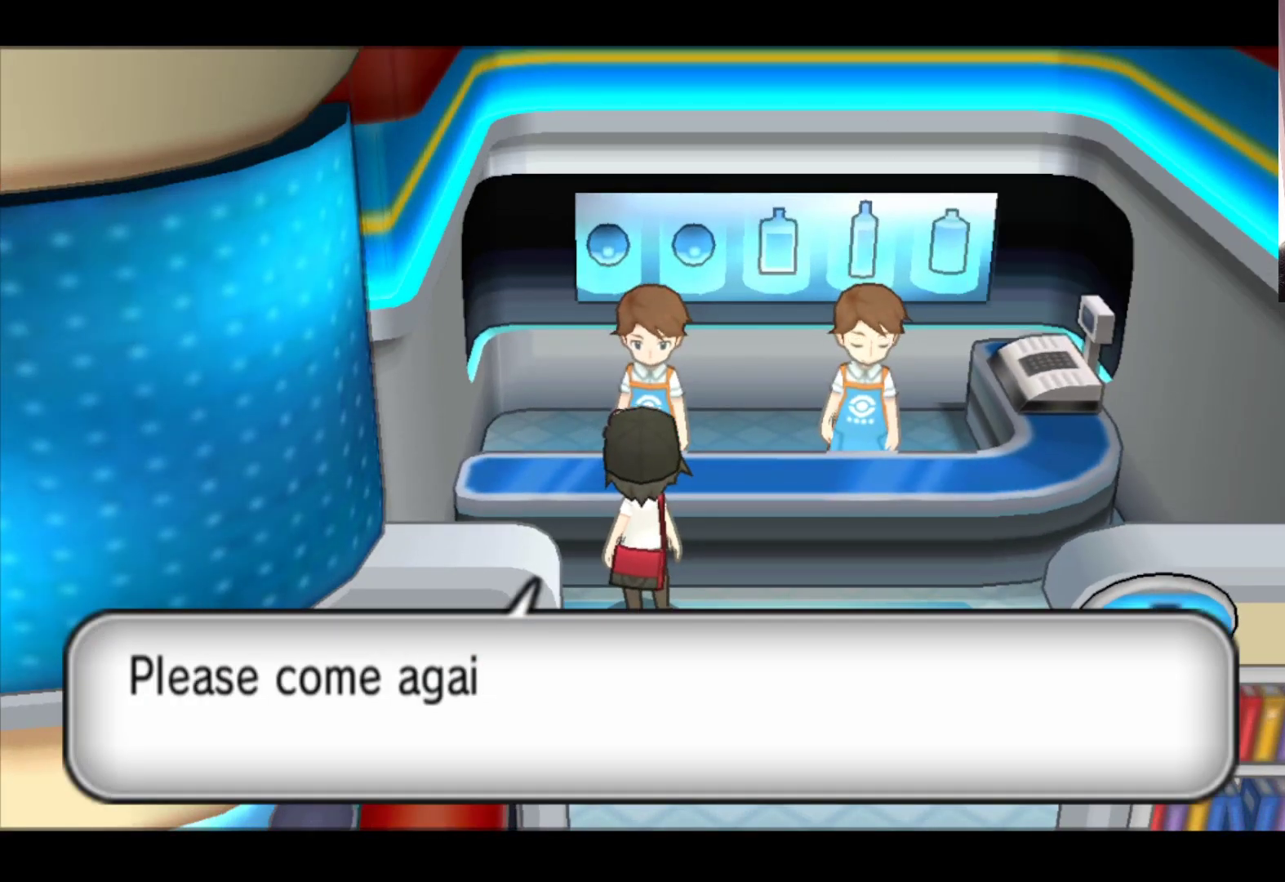
{"buttons": ["B"], "left_stick": "down", "events": [[133, "left_stick", "down"], [433, "B", "down"]]}
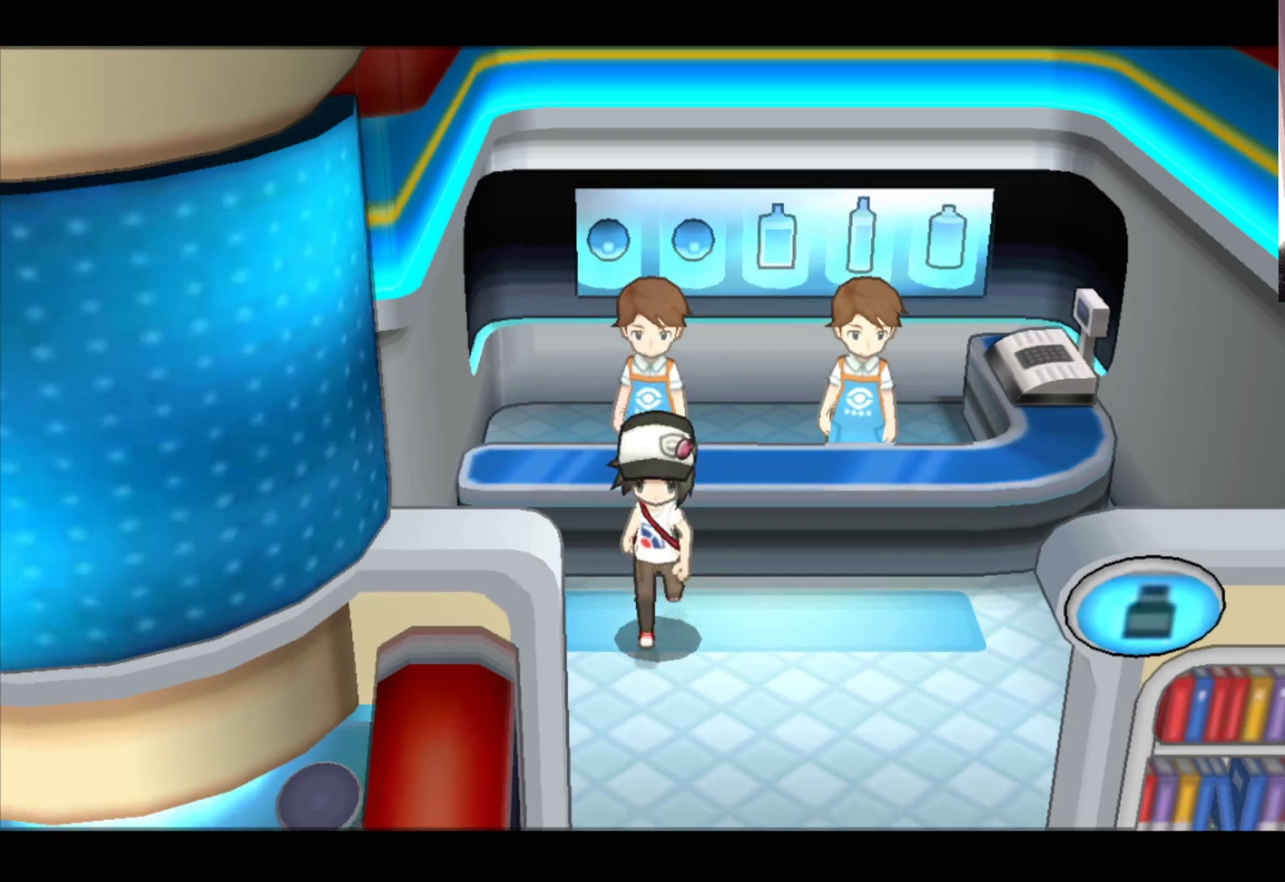
{"buttons": [], "left_stick": "down", "events": [[17, "B", "up"]]}
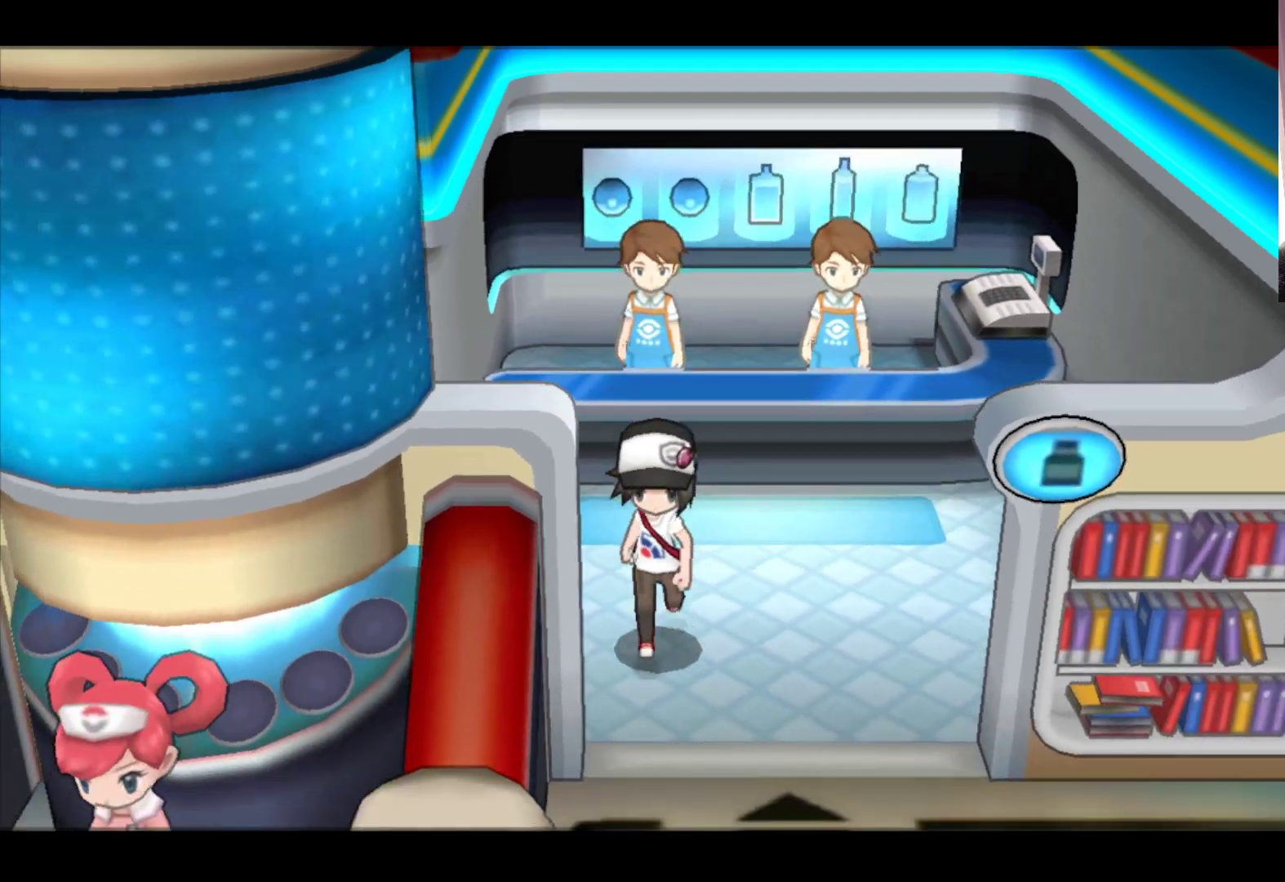
{"buttons": [], "left_stick": "down", "events": []}
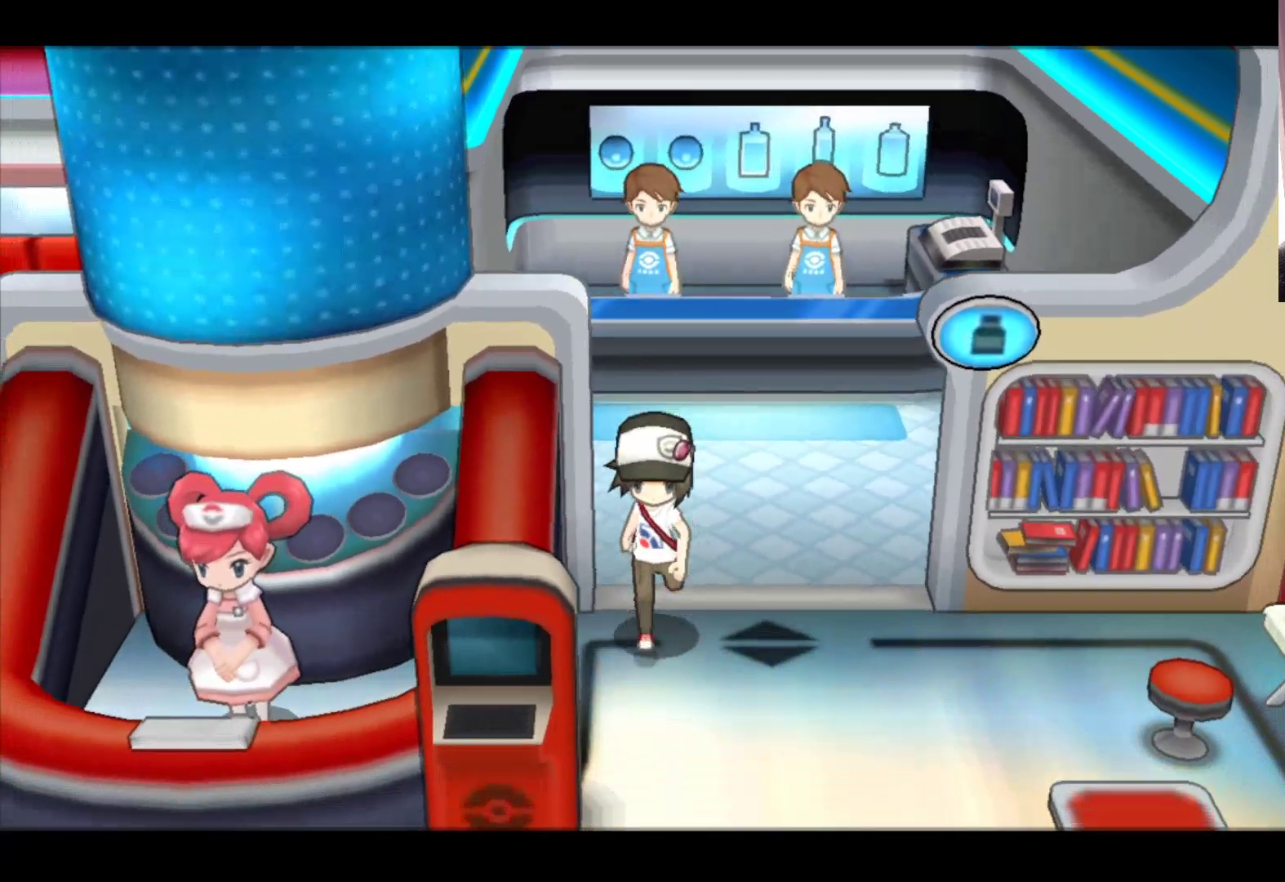
{"buttons": [], "left_stick": "down-left", "events": [[500, "left_stick", "down-left"]]}
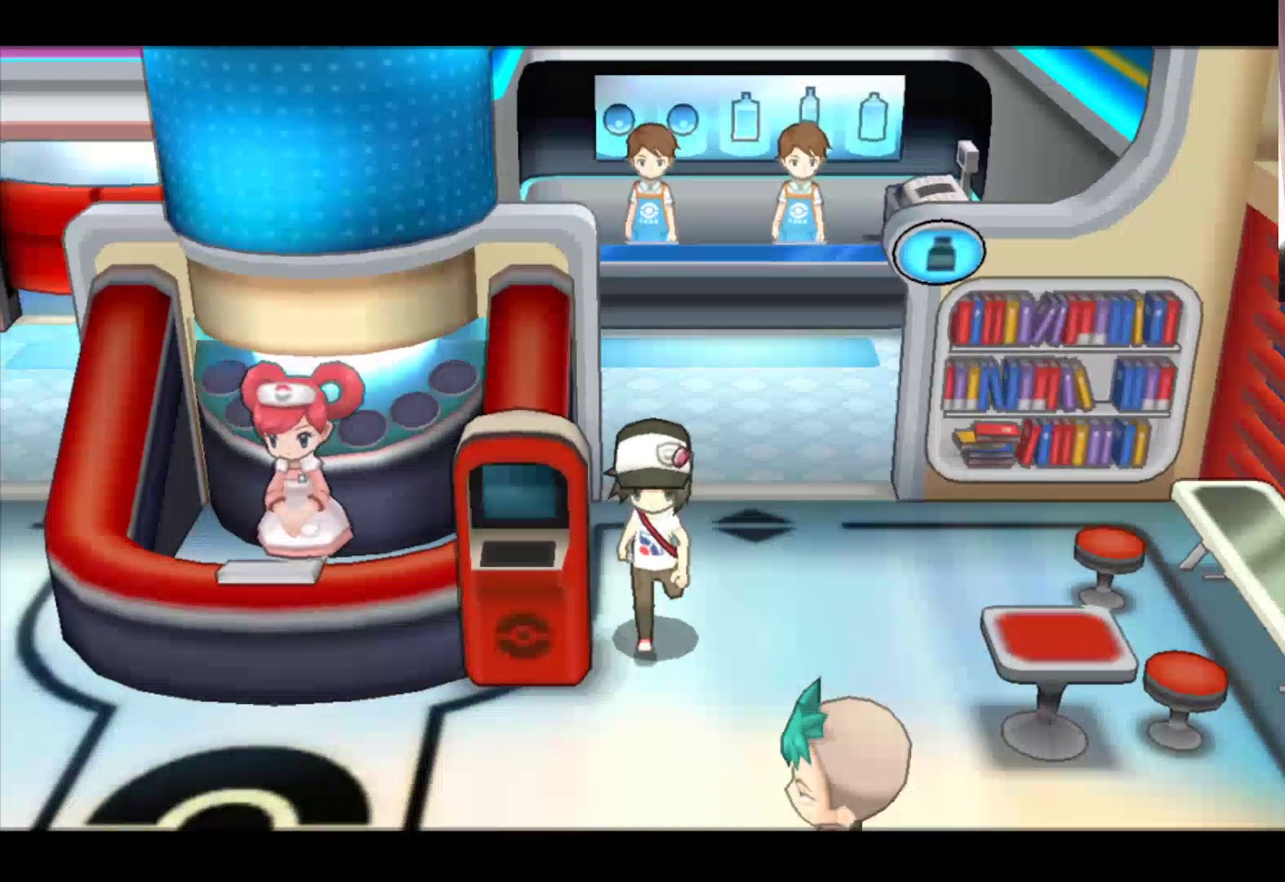
{"buttons": [], "left_stick": "down-left", "events": []}
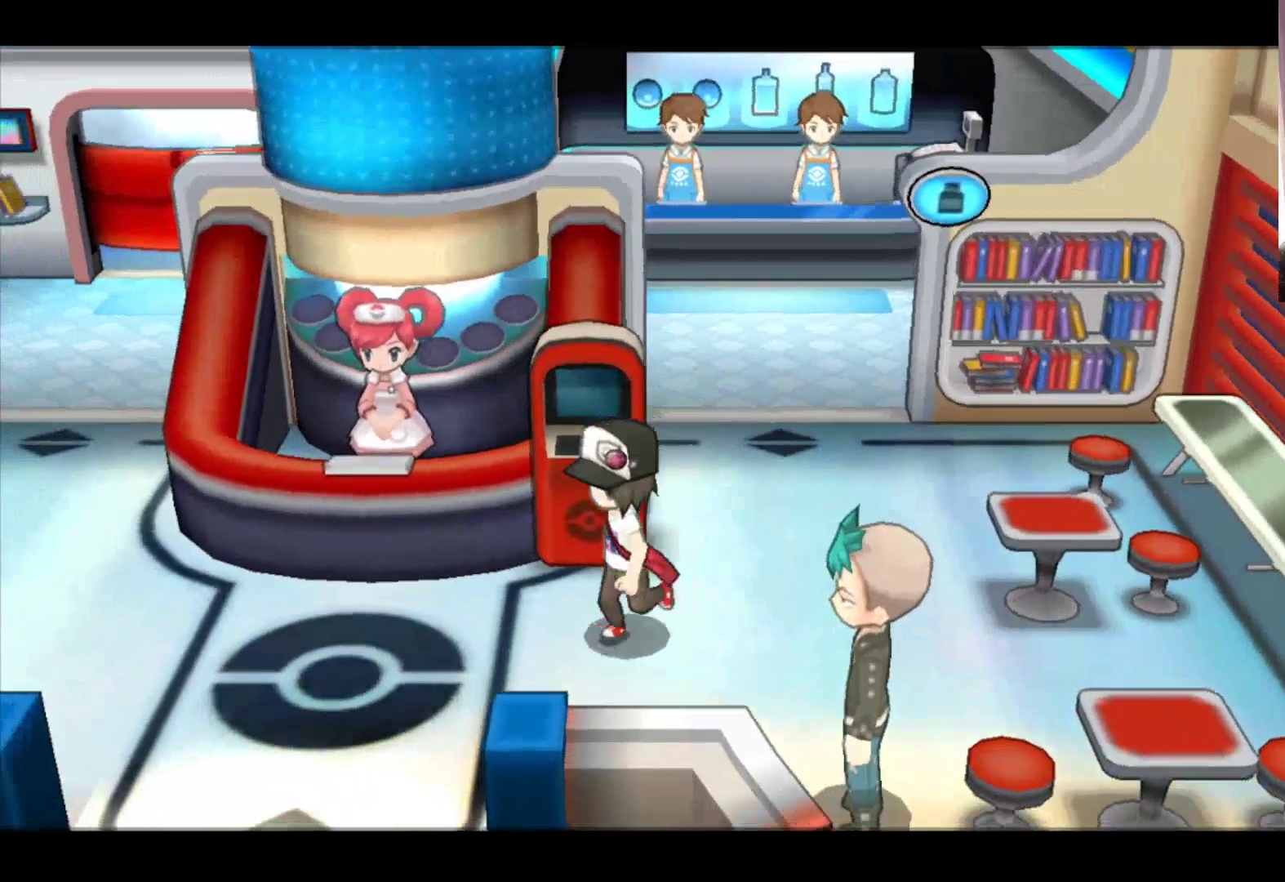
{"buttons": ["X"], "left_stick": "center", "events": [[317, "left_stick", "down"], [417, "left_stick", "center"], [433, "X", "down"]]}
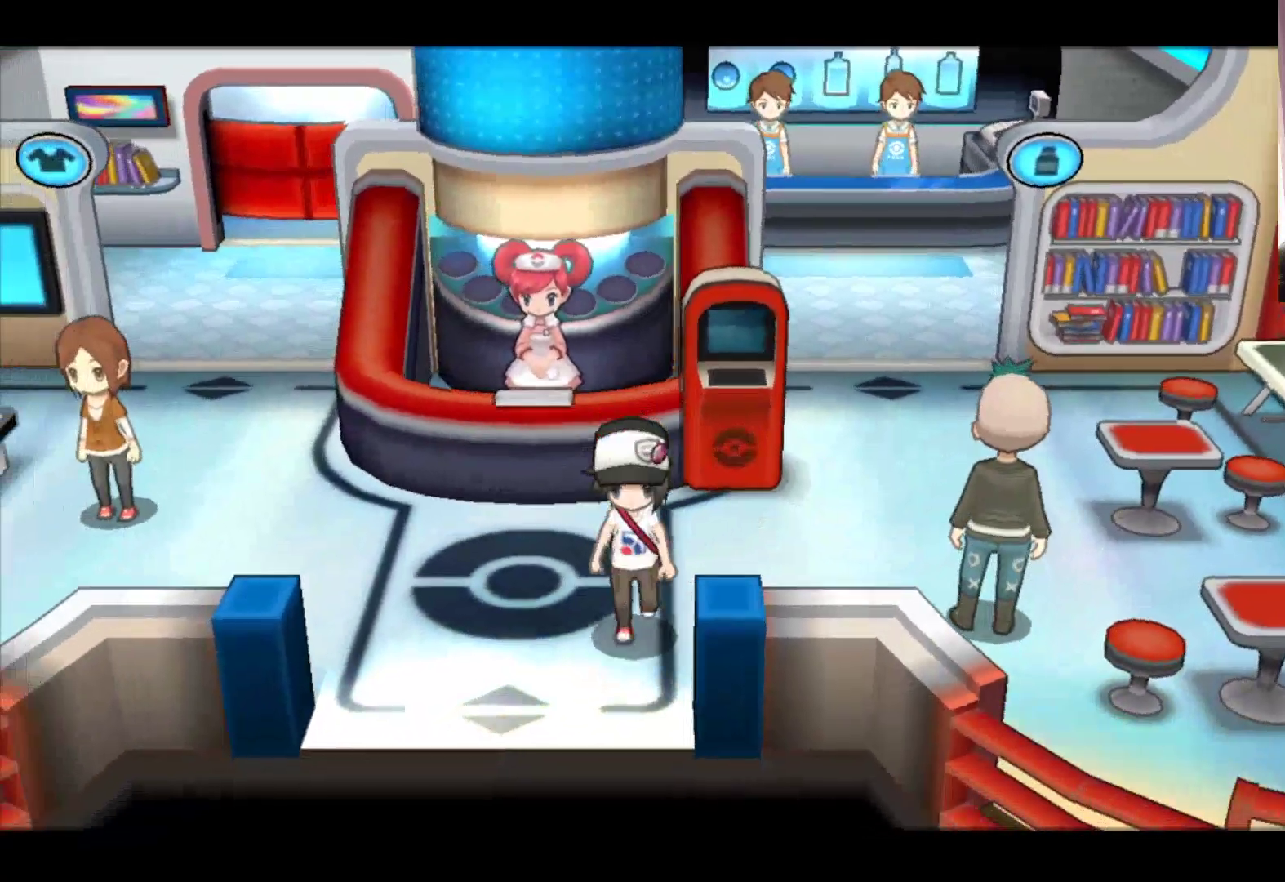
{"buttons": [], "left_stick": "center", "events": [[33, "X", "up"]]}
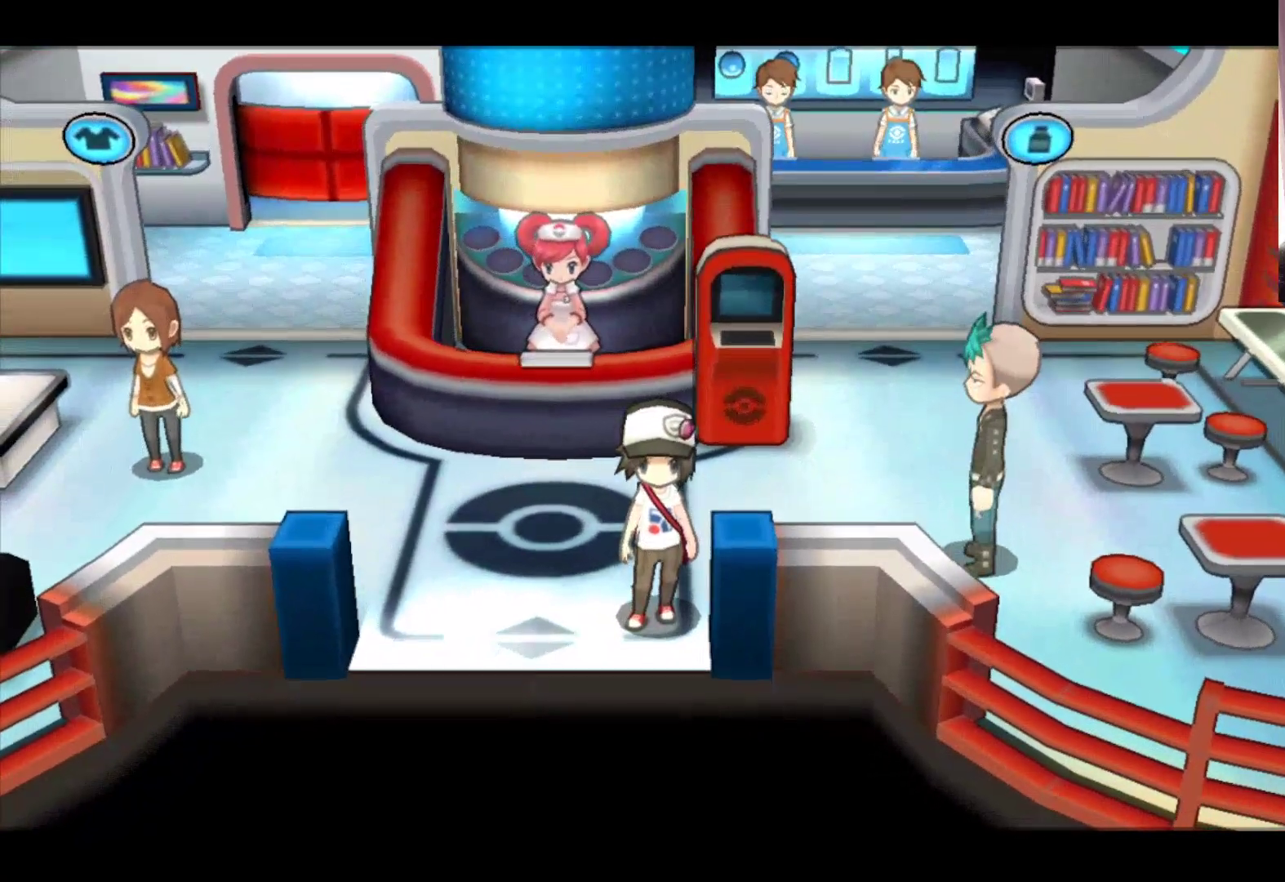
{"buttons": [], "left_stick": "center", "events": [[133, "X", "down"], [267, "X", "up"]]}
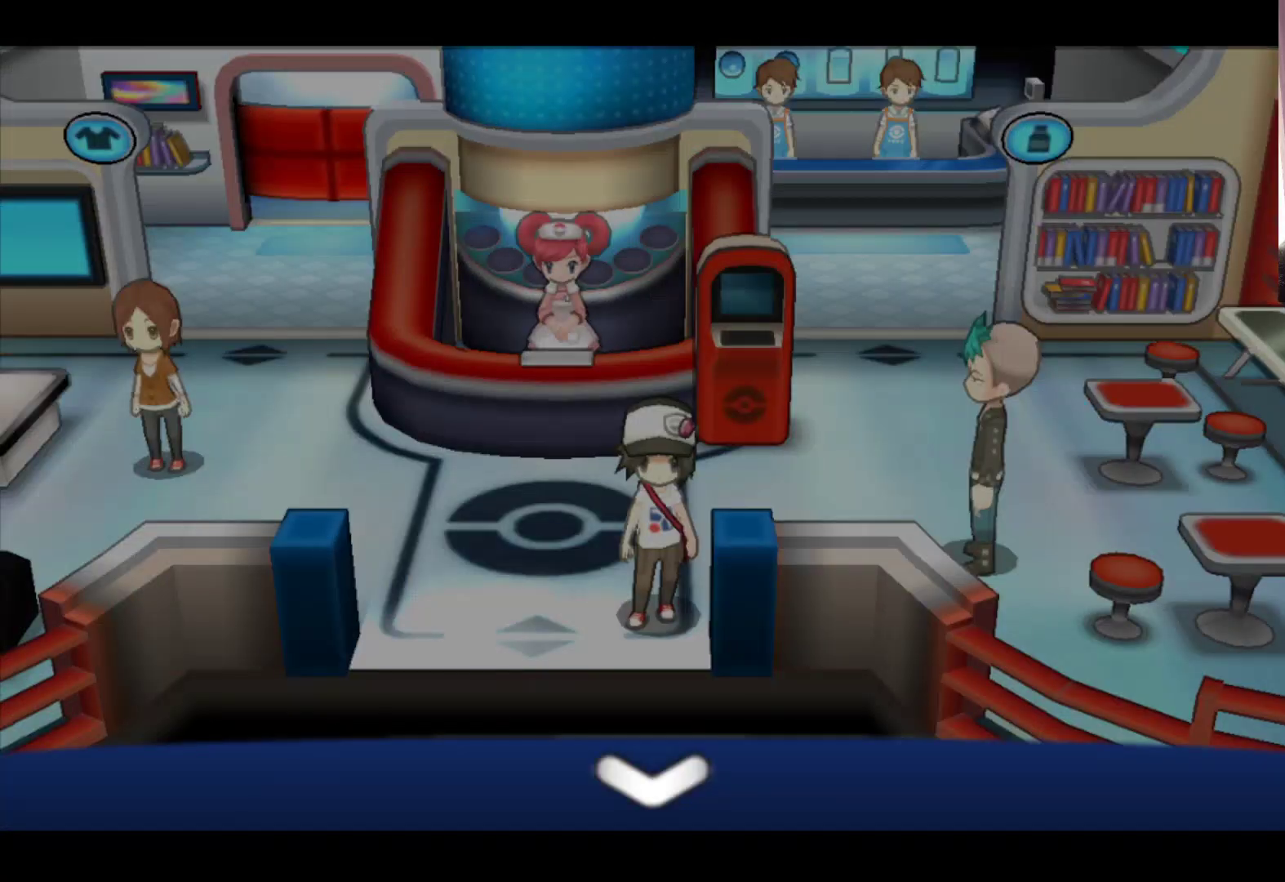
{"buttons": [], "left_stick": "center", "events": []}
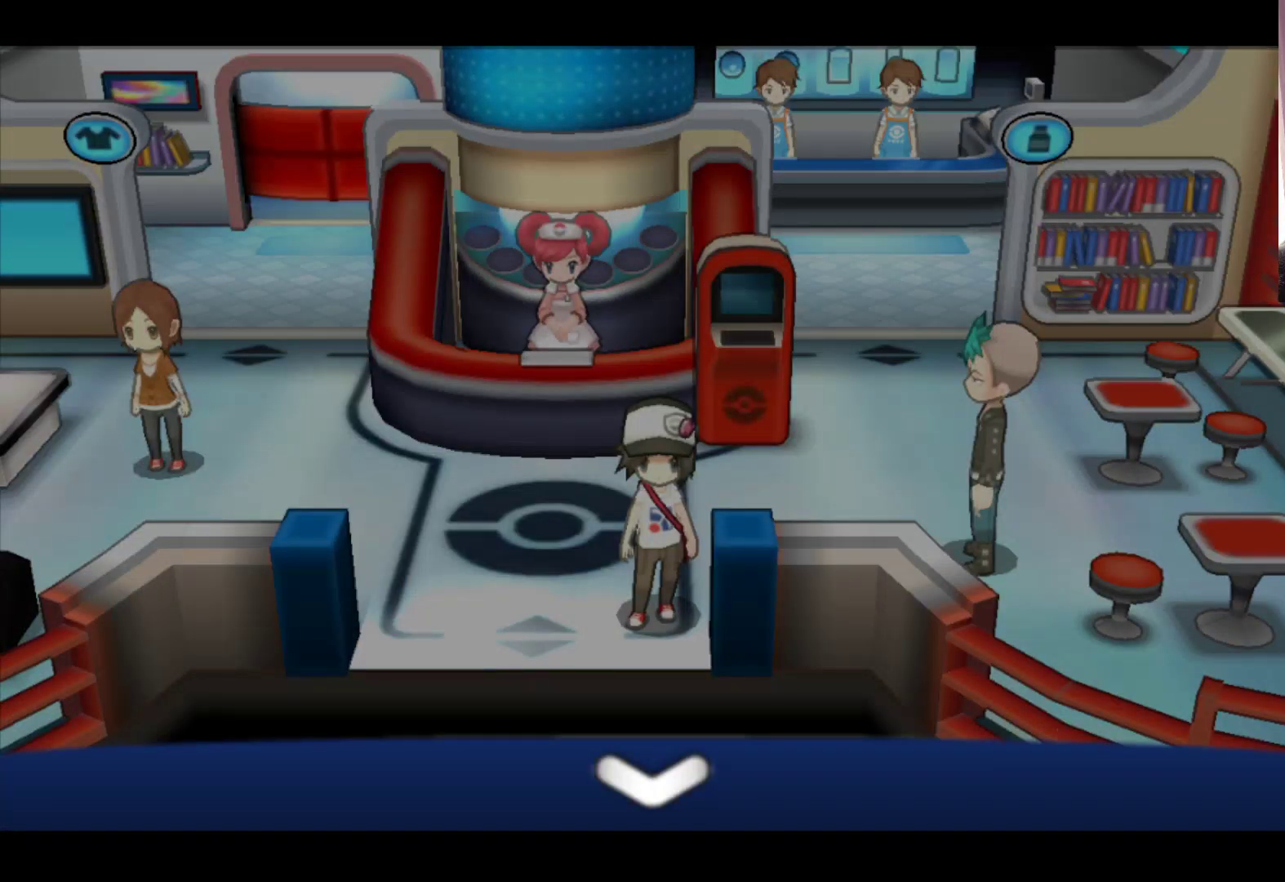
{"buttons": [], "left_stick": "down", "events": [[383, "left_stick", "down"]]}
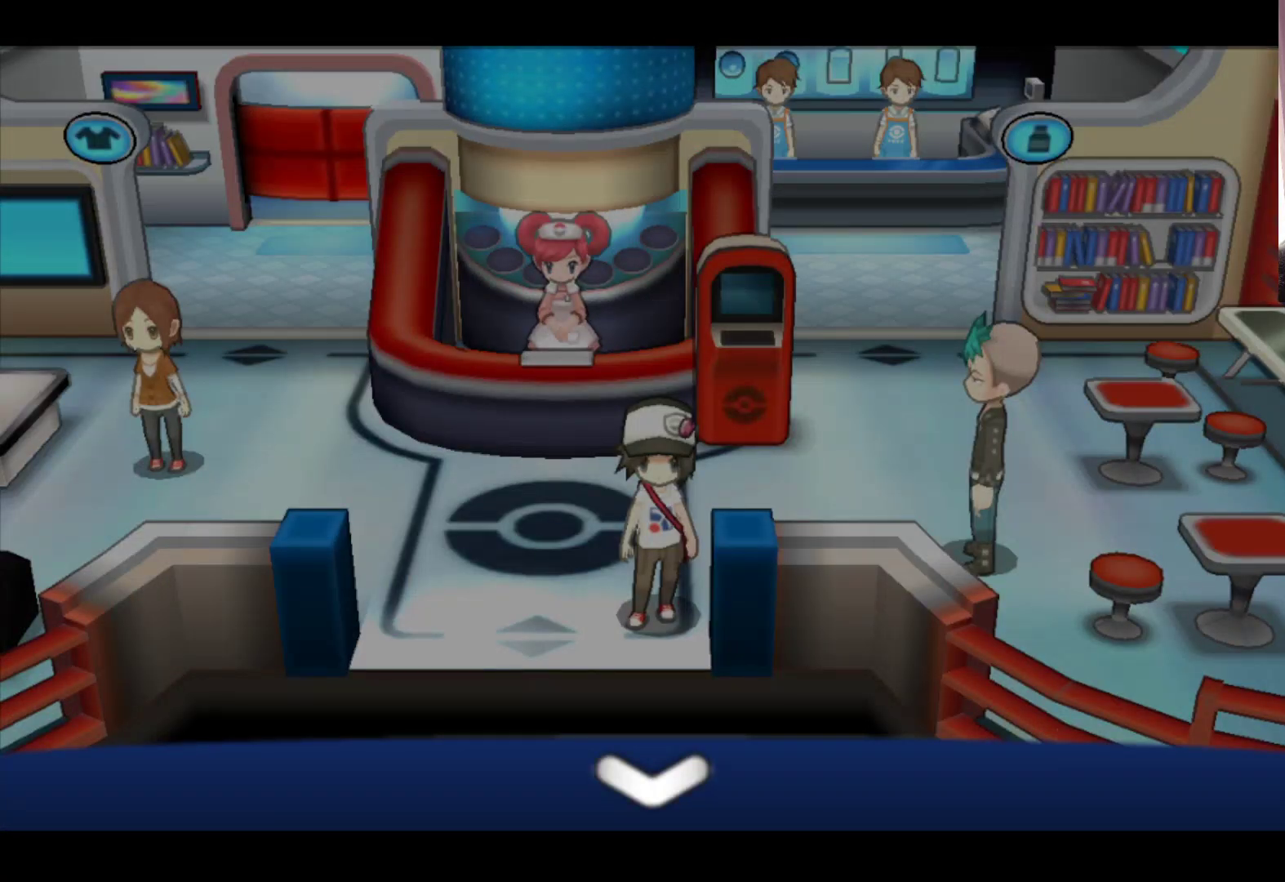
{"buttons": ["A"], "left_stick": "center", "events": [[67, "left_stick", "center"], [200, "left_stick", "down"], [333, "left_stick", "center"], [483, "A", "down"]]}
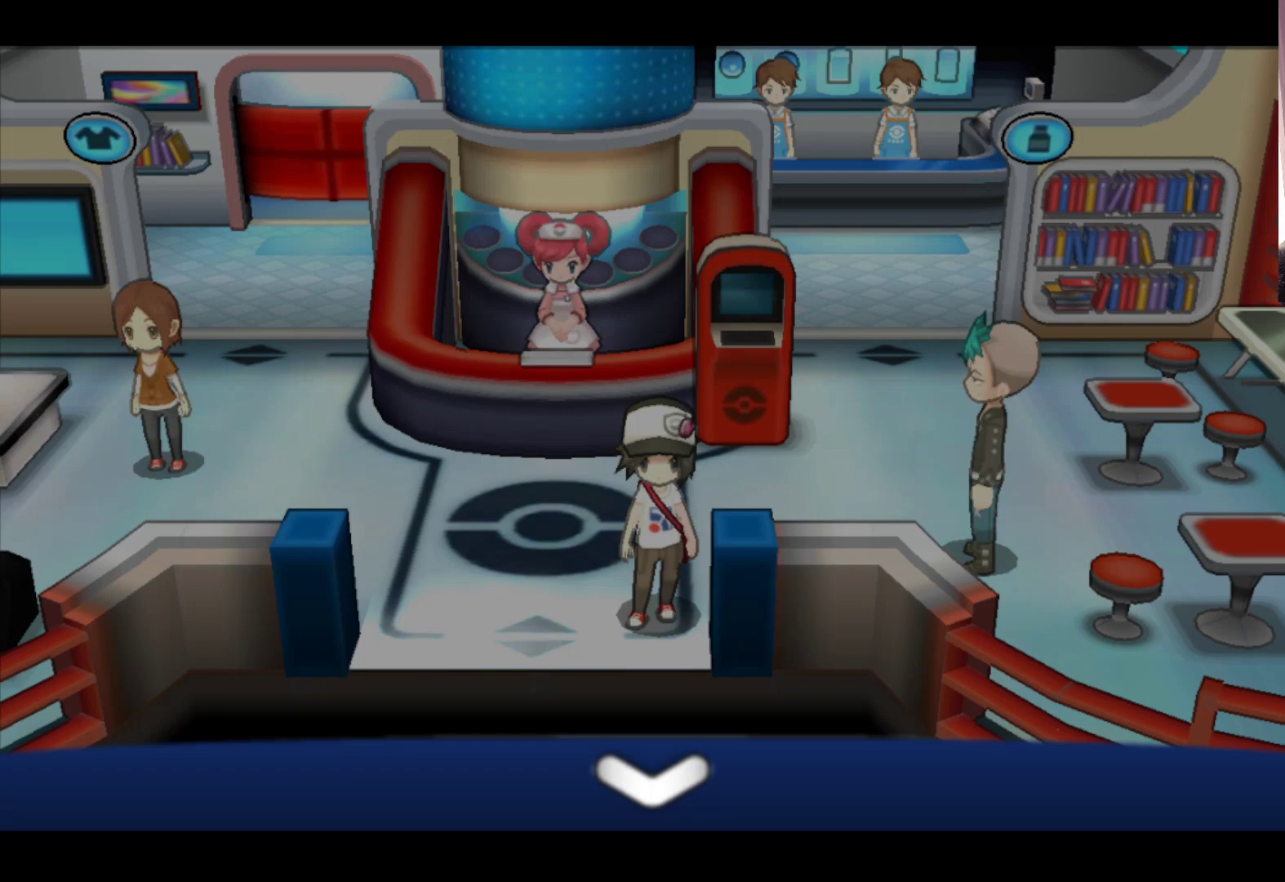
{"buttons": [], "left_stick": "center", "events": [[133, "A", "up"]]}
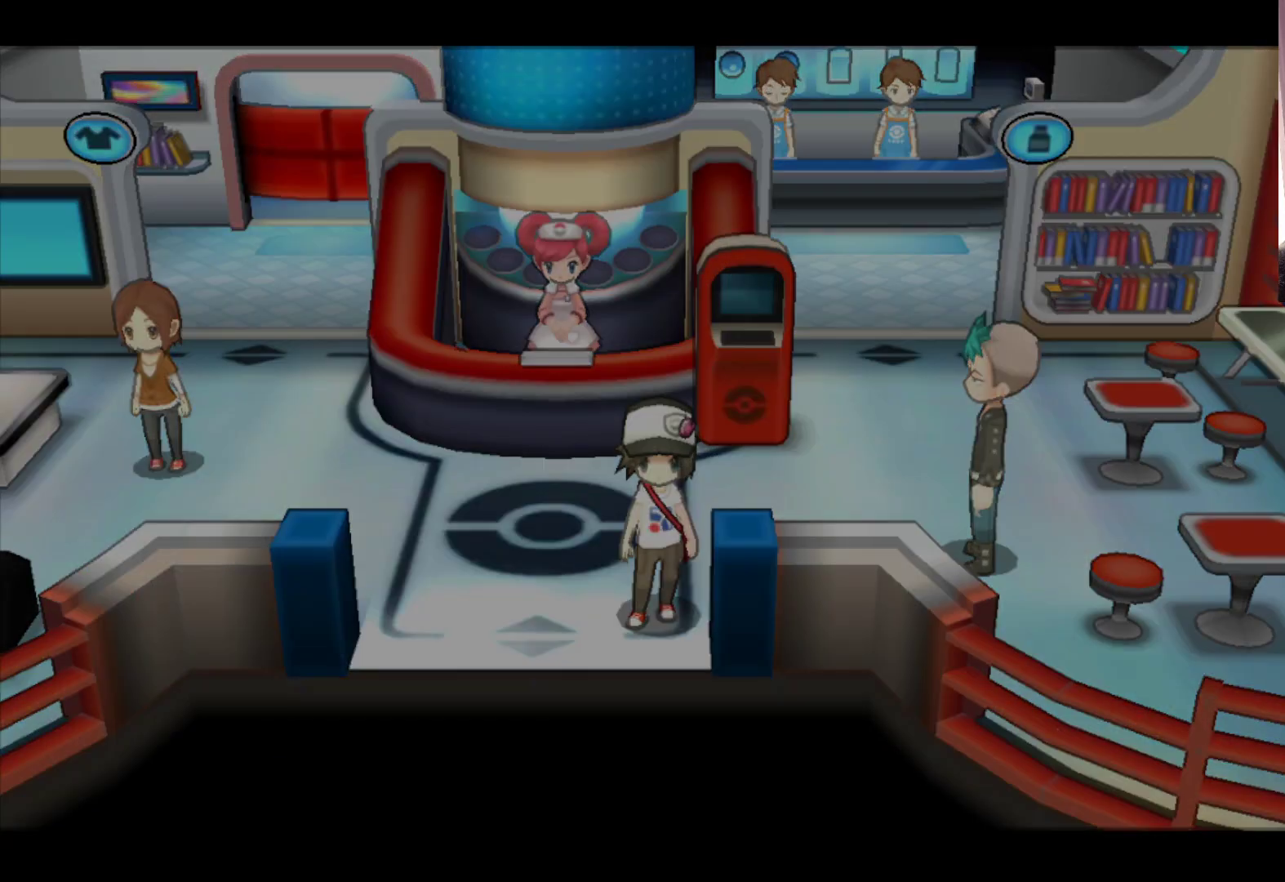
{"buttons": [], "left_stick": "center", "events": []}
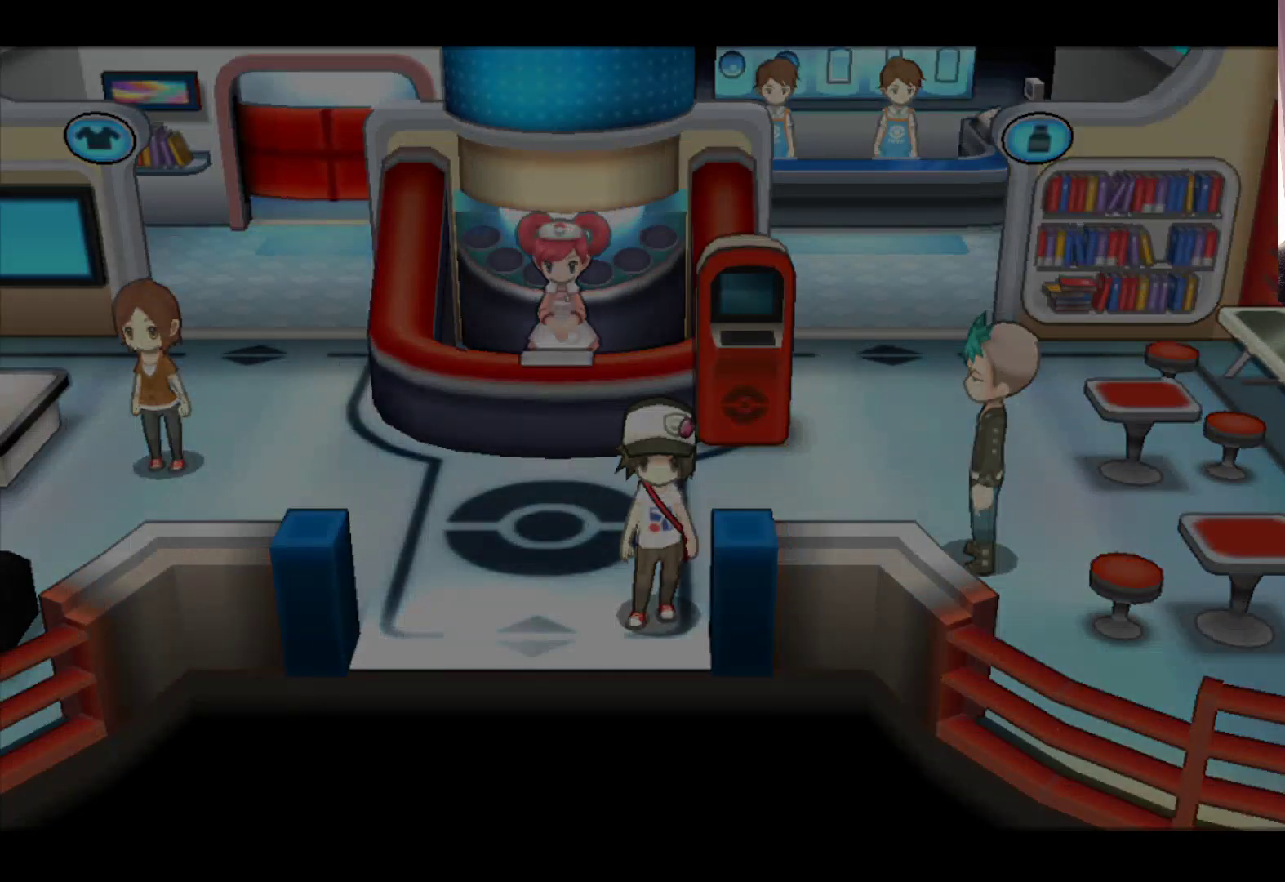
{"buttons": [], "left_stick": "center", "events": []}
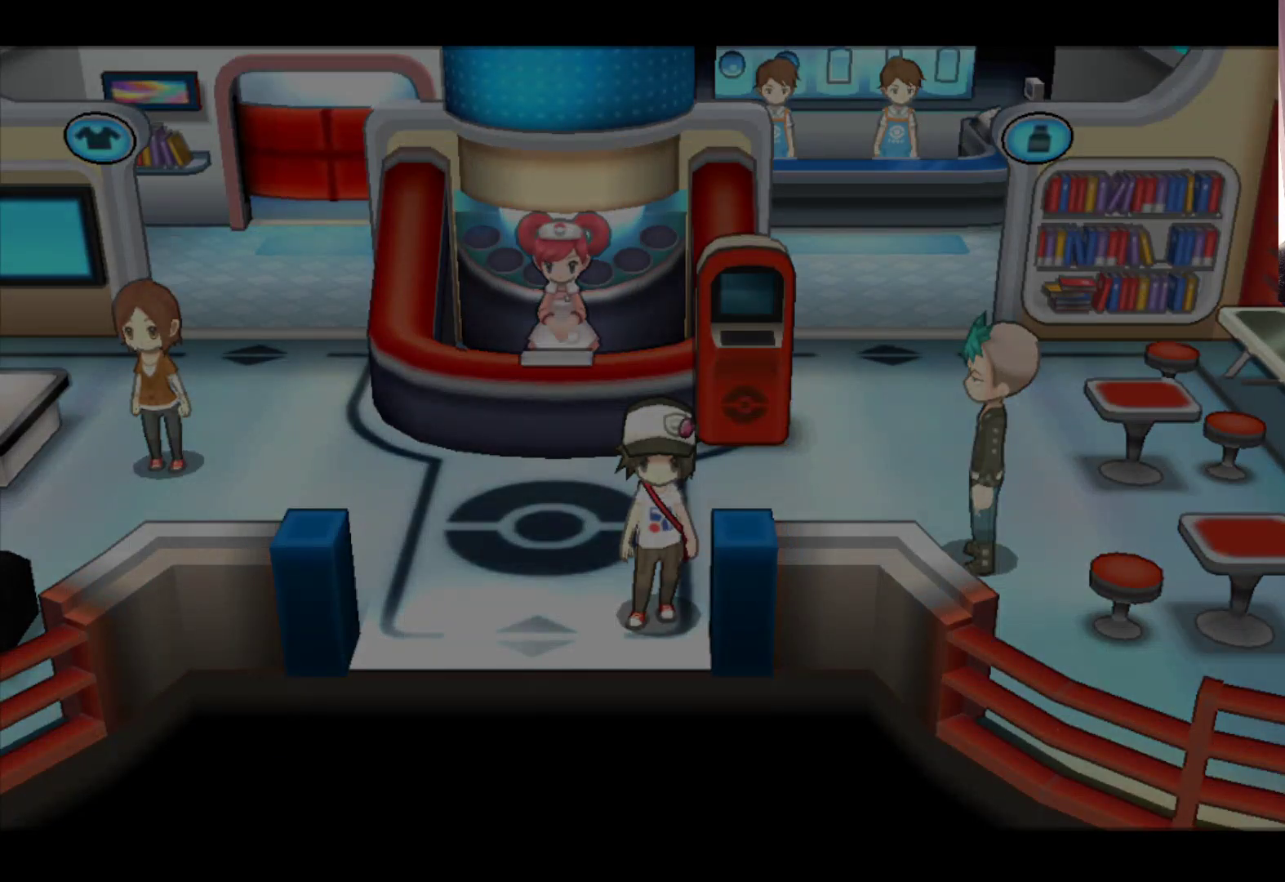
{"buttons": [], "left_stick": "center", "events": [[83, "A", "down"], [200, "A", "up"]]}